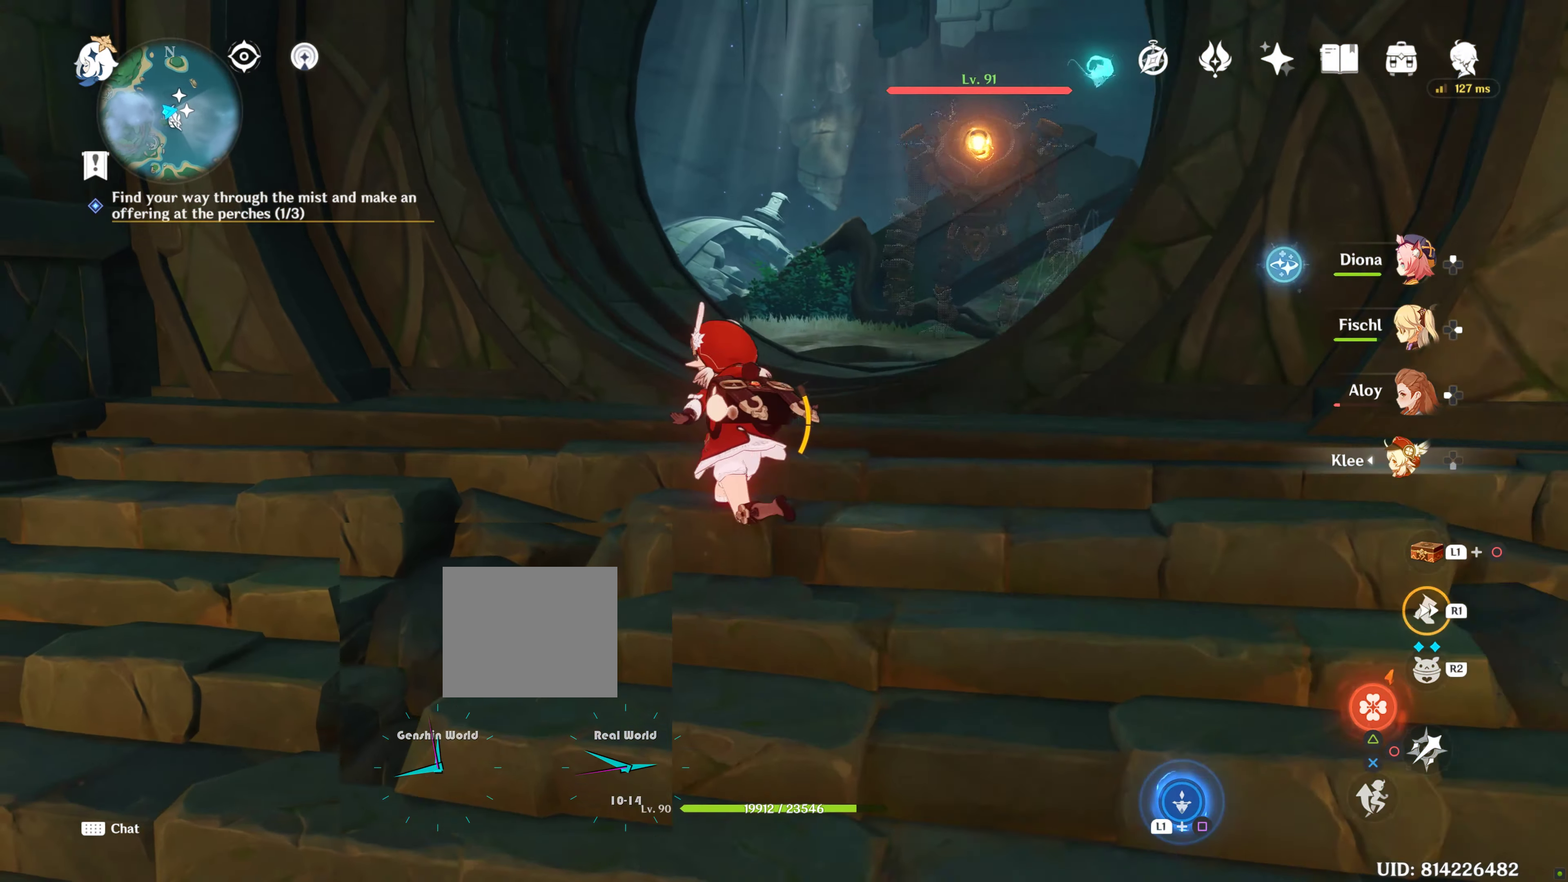
Gameplay with a controller (PlayStation layout); each line is a JSON object with the inputs held at the frame after it. "events" lists button and stick changes between this image and that frame as [ms after this image, input, new state], when the widget could be followed in between. Not read: R3.
{"buttons": [], "left_stick": "up", "right_stick": "center", "events": [[133, "right_stick", "center"]]}
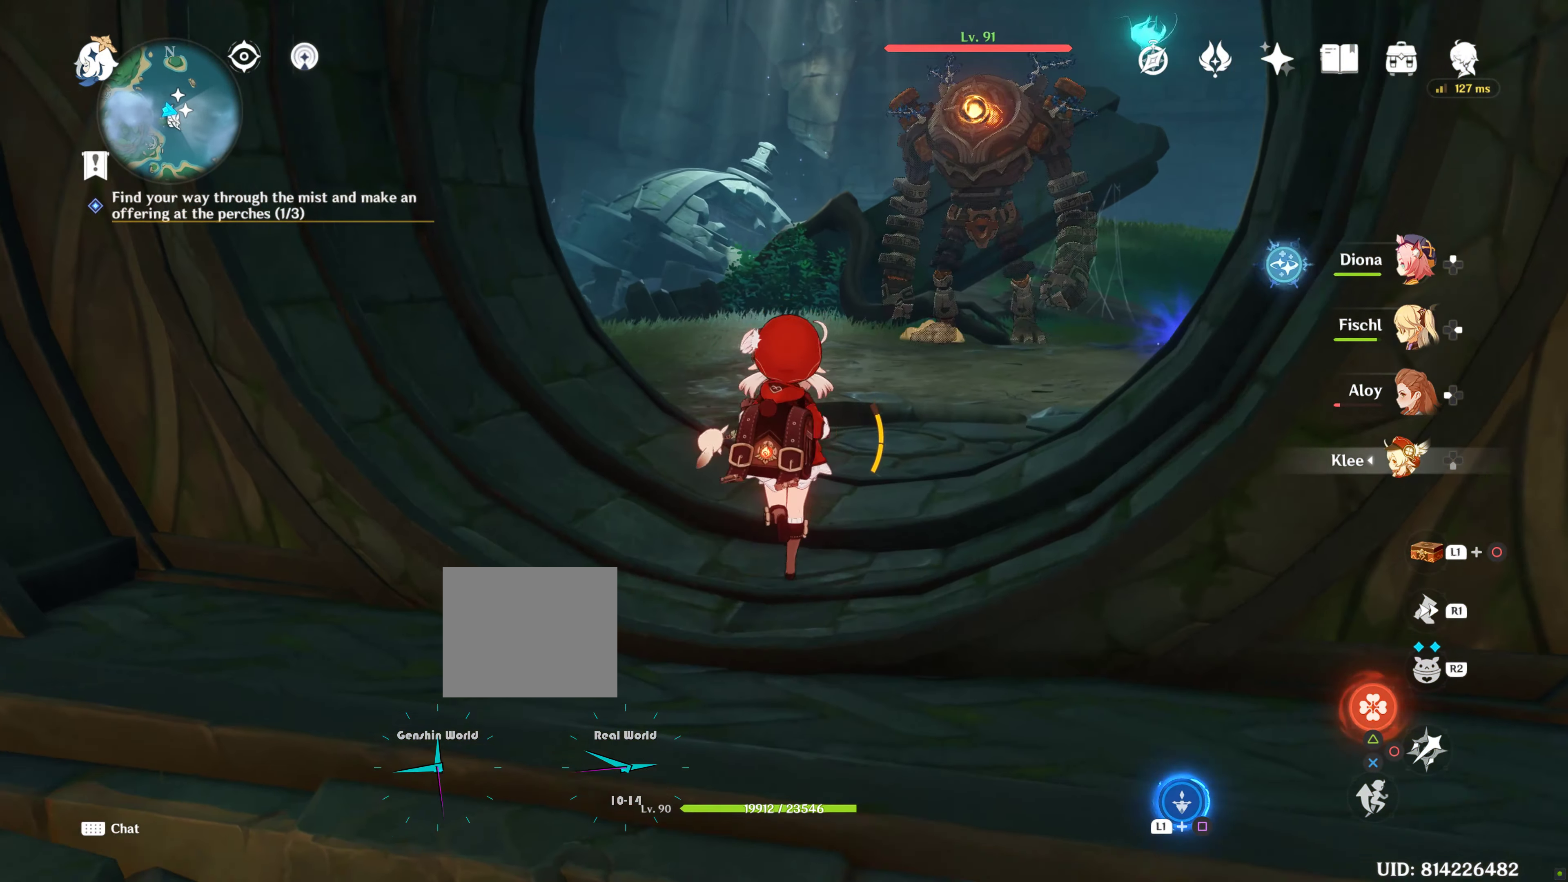
{"buttons": [], "left_stick": "up", "right_stick": "center", "events": [[200, "R1", "down"], [200, "R2", "down"], [383, "R1", "up"], [383, "R2", "up"]]}
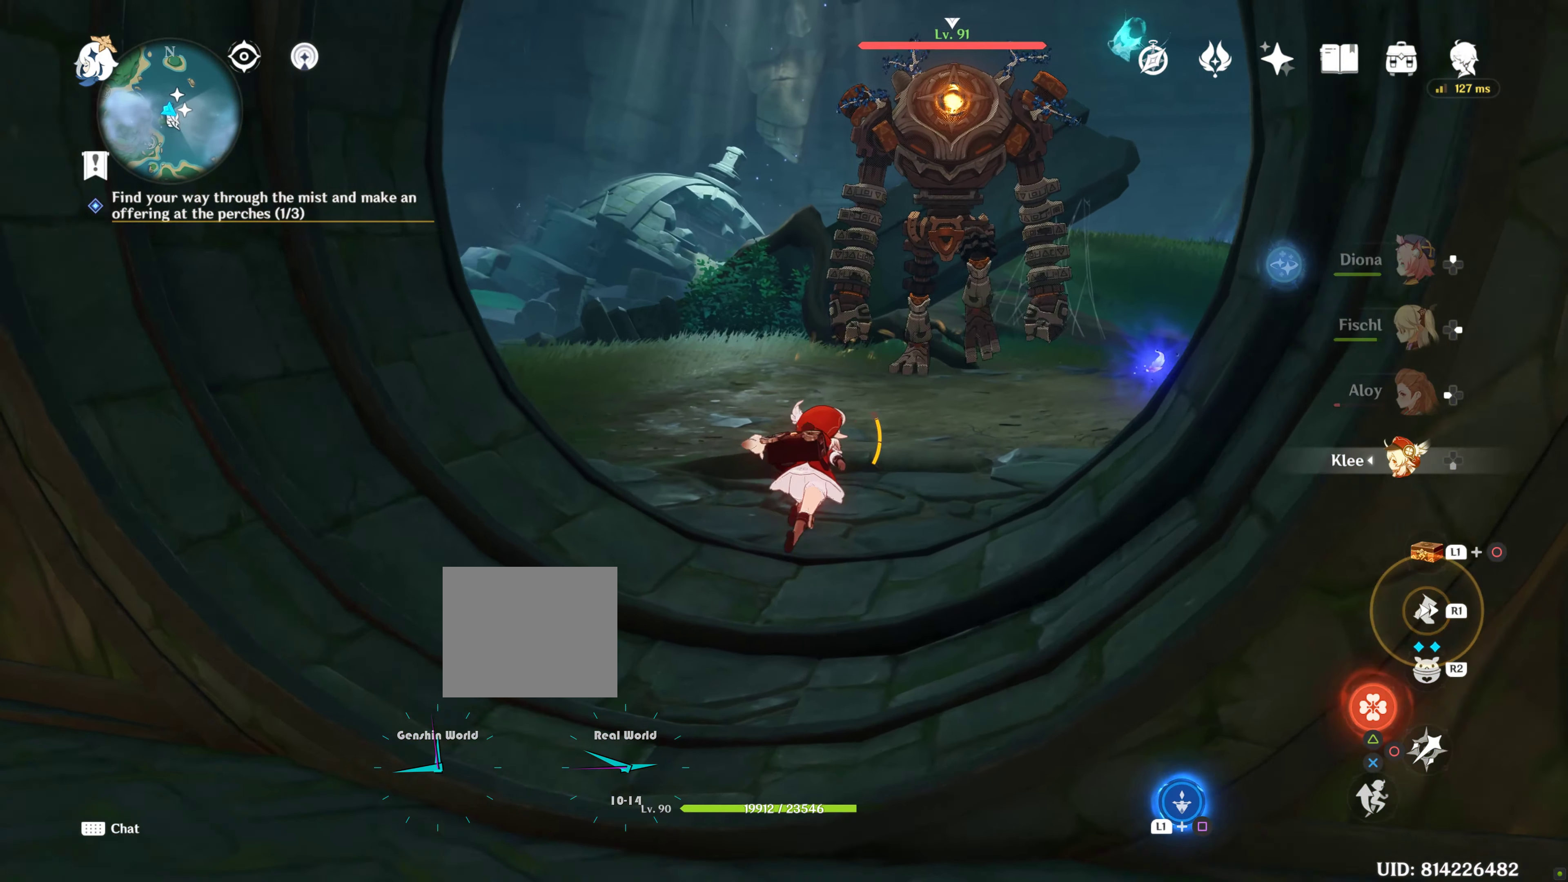
{"buttons": [], "left_stick": "up-left", "right_stick": "center", "events": [[67, "right_stick", "down-right"], [217, "right_stick", "center"], [233, "R1", "down"], [333, "R2", "down"], [367, "left_stick", "up-left"], [383, "R1", "up"], [383, "R2", "up"]]}
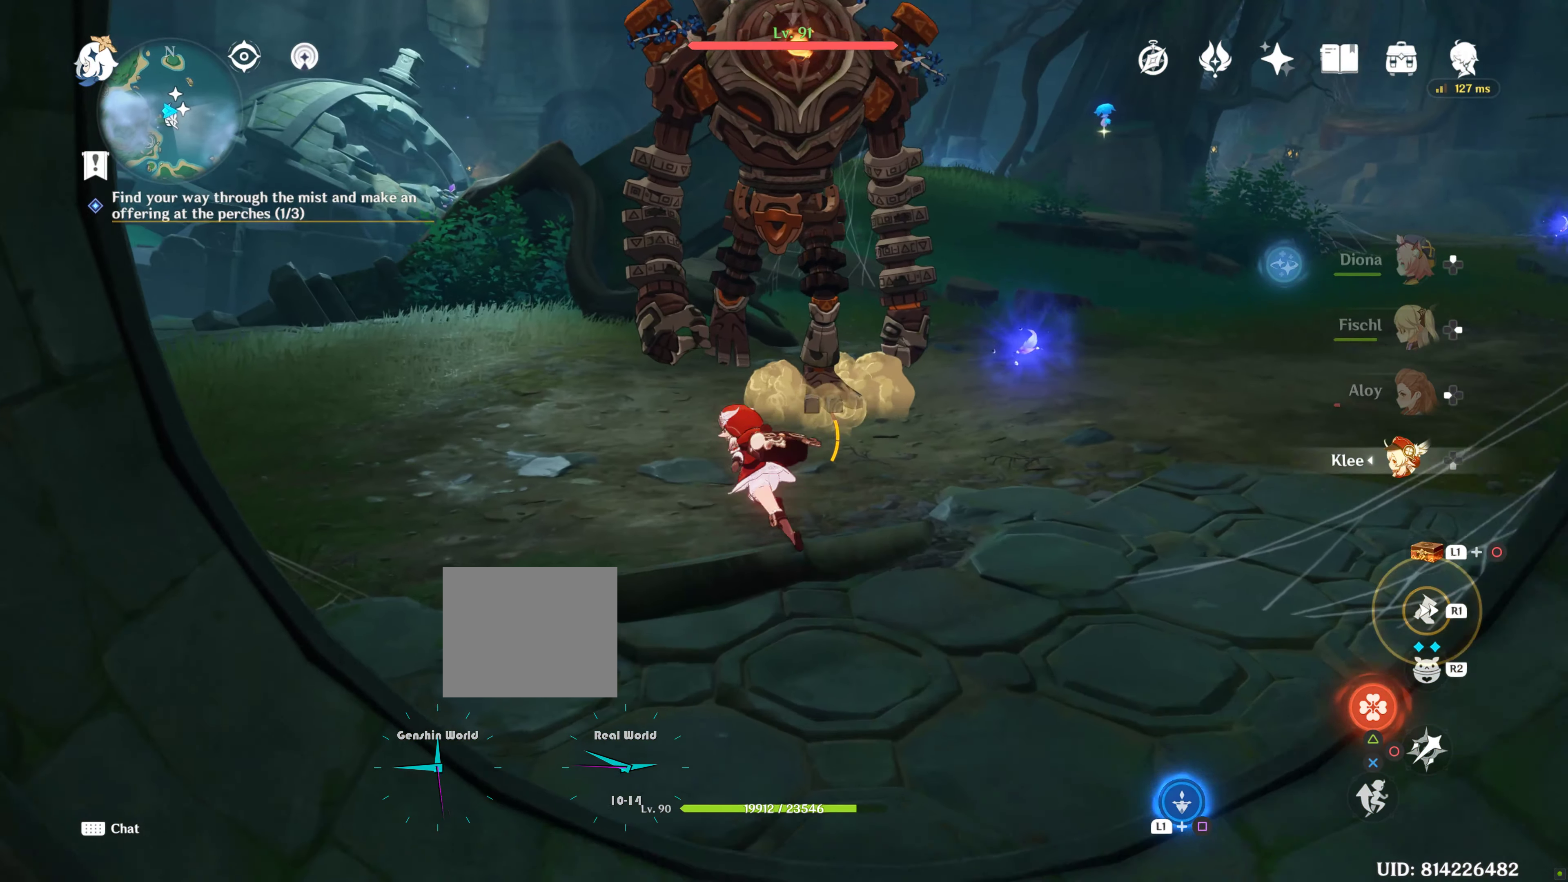
{"buttons": ["R2"], "left_stick": "up-right", "right_stick": "center", "events": [[233, "R2", "down"], [233, "left_stick", "up"], [350, "R2", "up"], [367, "left_stick", "up-right"], [400, "R2", "down"]]}
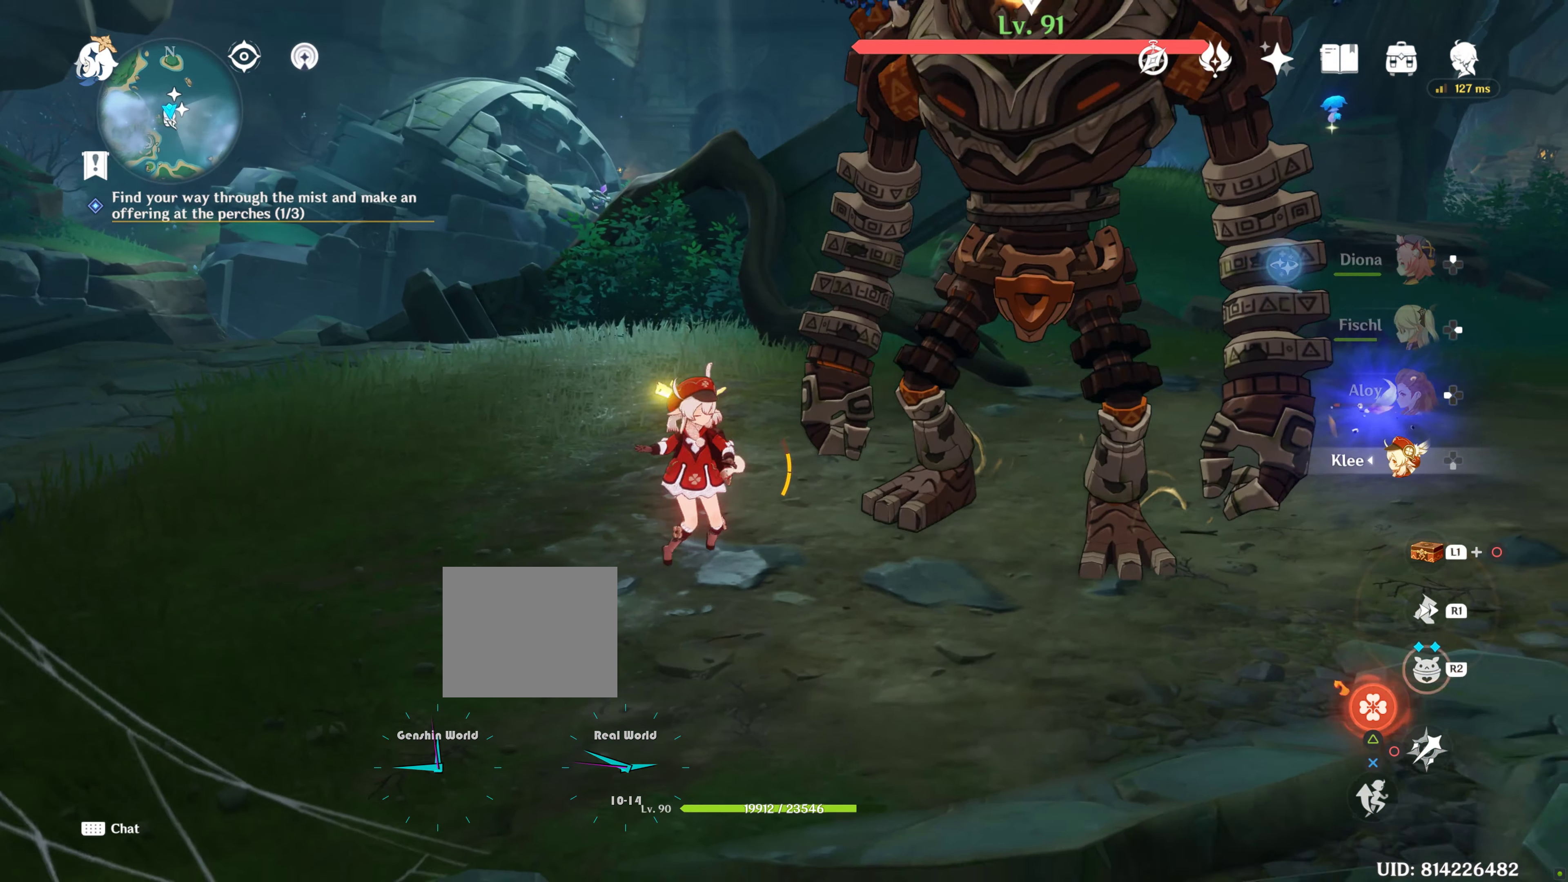
{"buttons": ["CIRCLE"], "left_stick": "up-left", "right_stick": "center", "events": [[17, "R2", "up"], [150, "CIRCLE", "down"], [150, "left_stick", "center"], [217, "CIRCLE", "up"], [267, "left_stick", "left"], [333, "CIRCLE", "down"], [383, "CIRCLE", "up"], [383, "left_stick", "up-left"], [483, "CIRCLE", "down"]]}
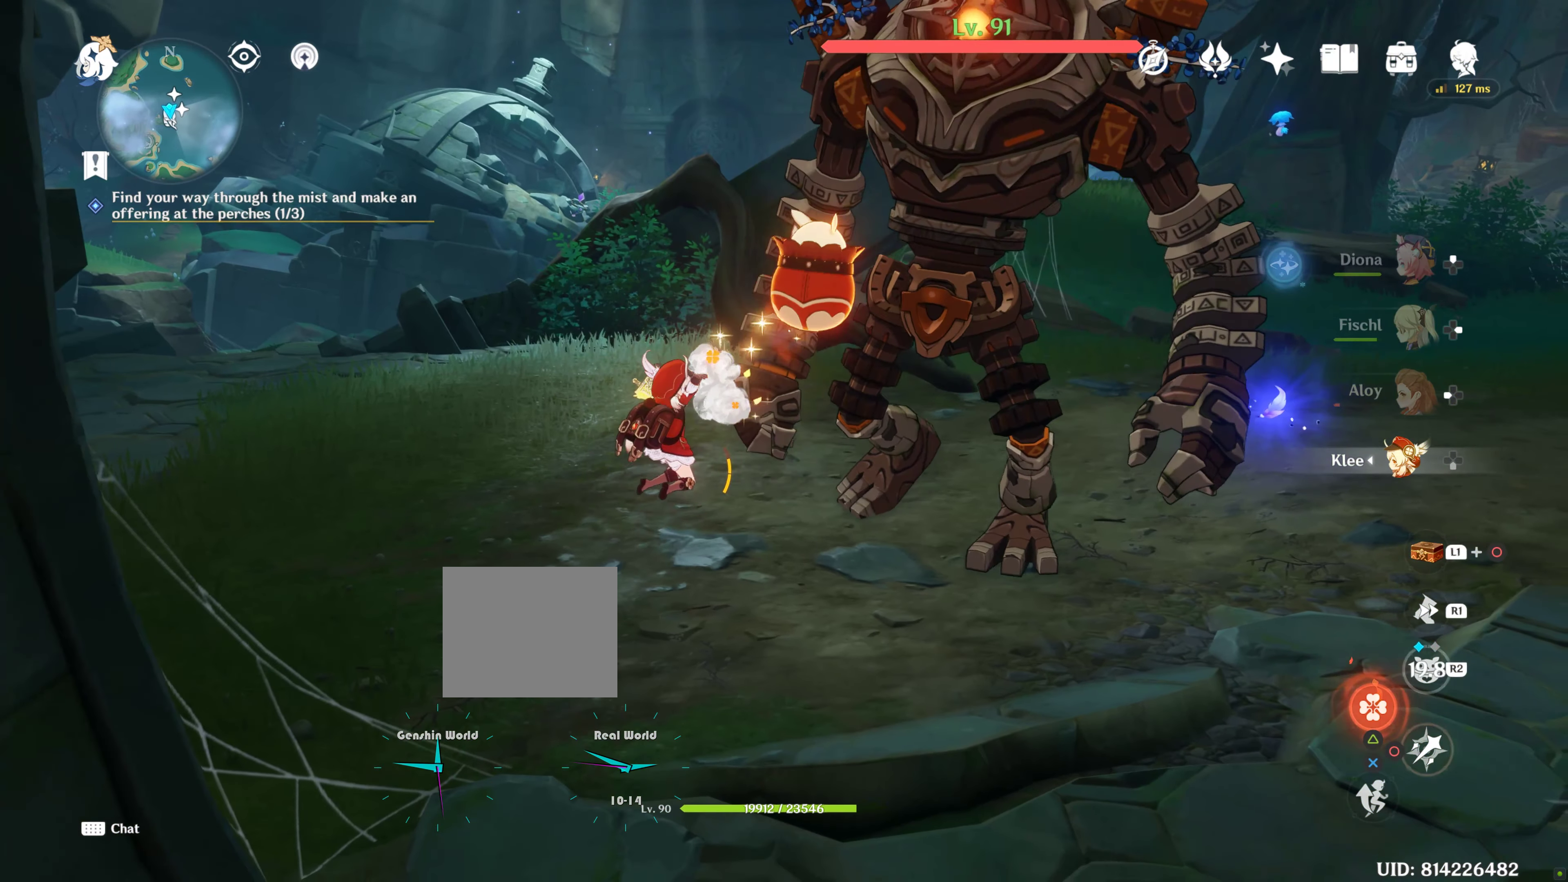
{"buttons": ["R1"], "left_stick": "up-left", "right_stick": "right", "events": [[33, "CIRCLE", "up"], [167, "R1", "down"], [300, "R1", "up"], [300, "right_stick", "down-right"], [367, "right_stick", "right"], [417, "R1", "down"]]}
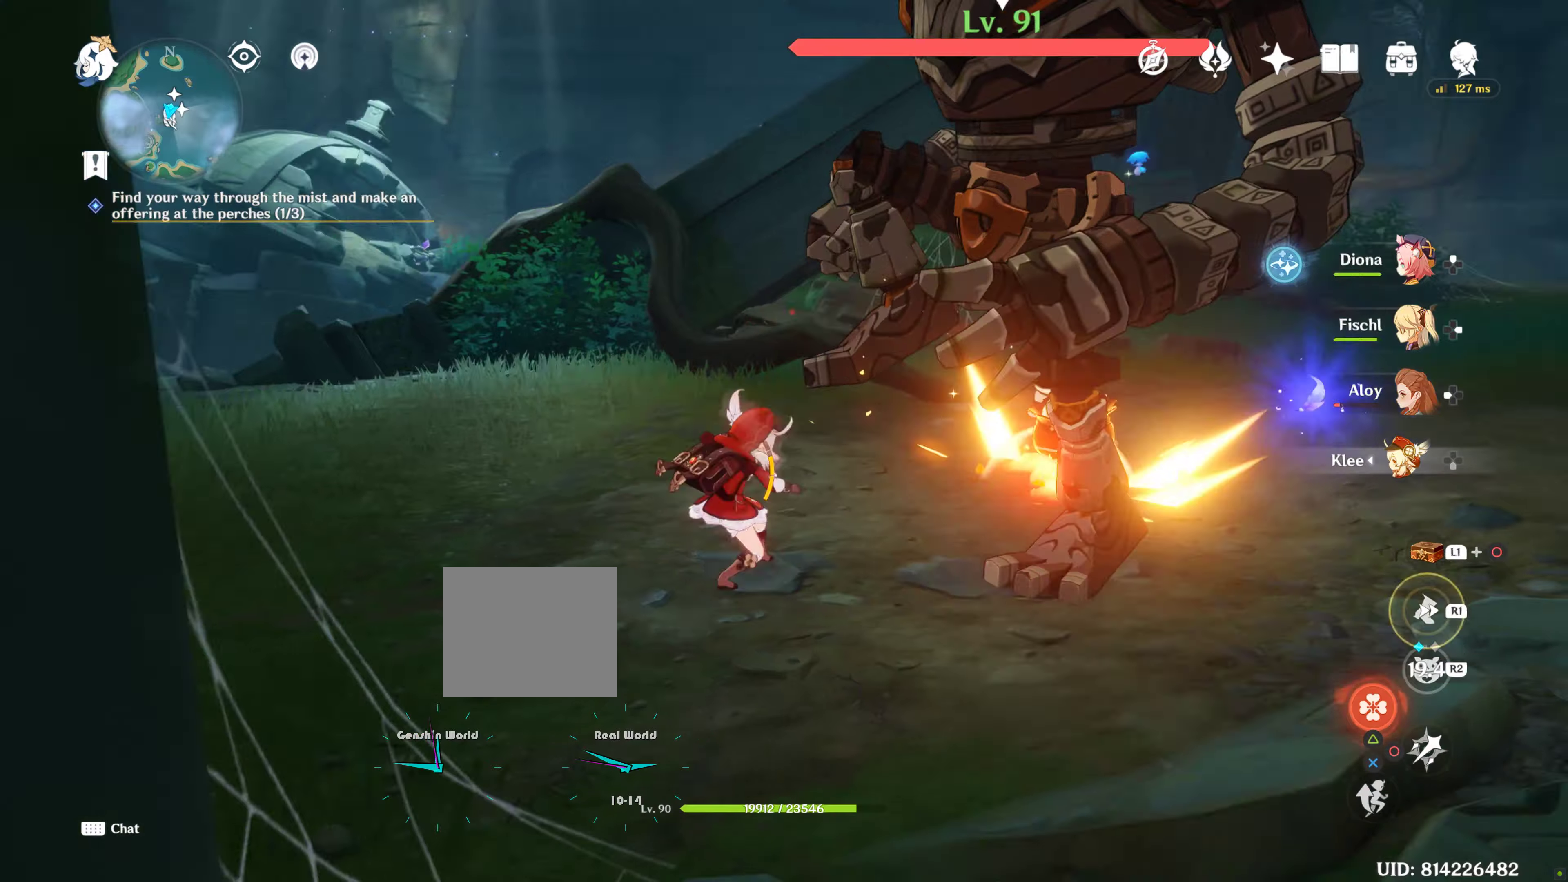
{"buttons": [], "left_stick": "left", "right_stick": "down-right"}
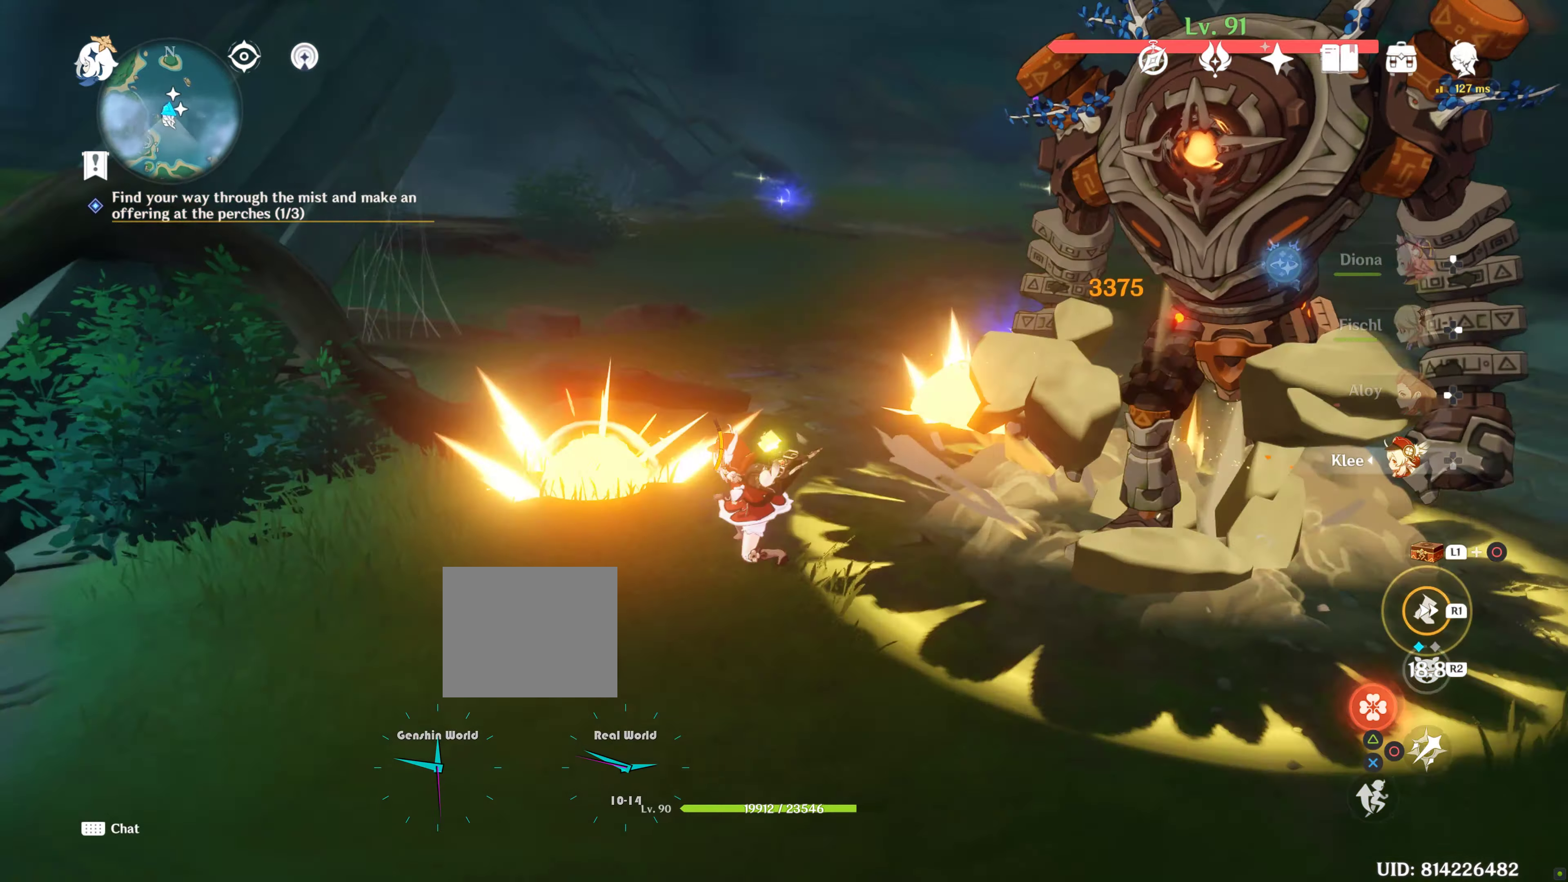
{"buttons": [], "left_stick": "center", "right_stick": "center", "events": [[67, "R1", "down"], [67, "right_stick", "right"], [184, "left_stick", "up"], [217, "R1", "up"], [317, "left_stick", "center"], [367, "right_stick", "center"]]}
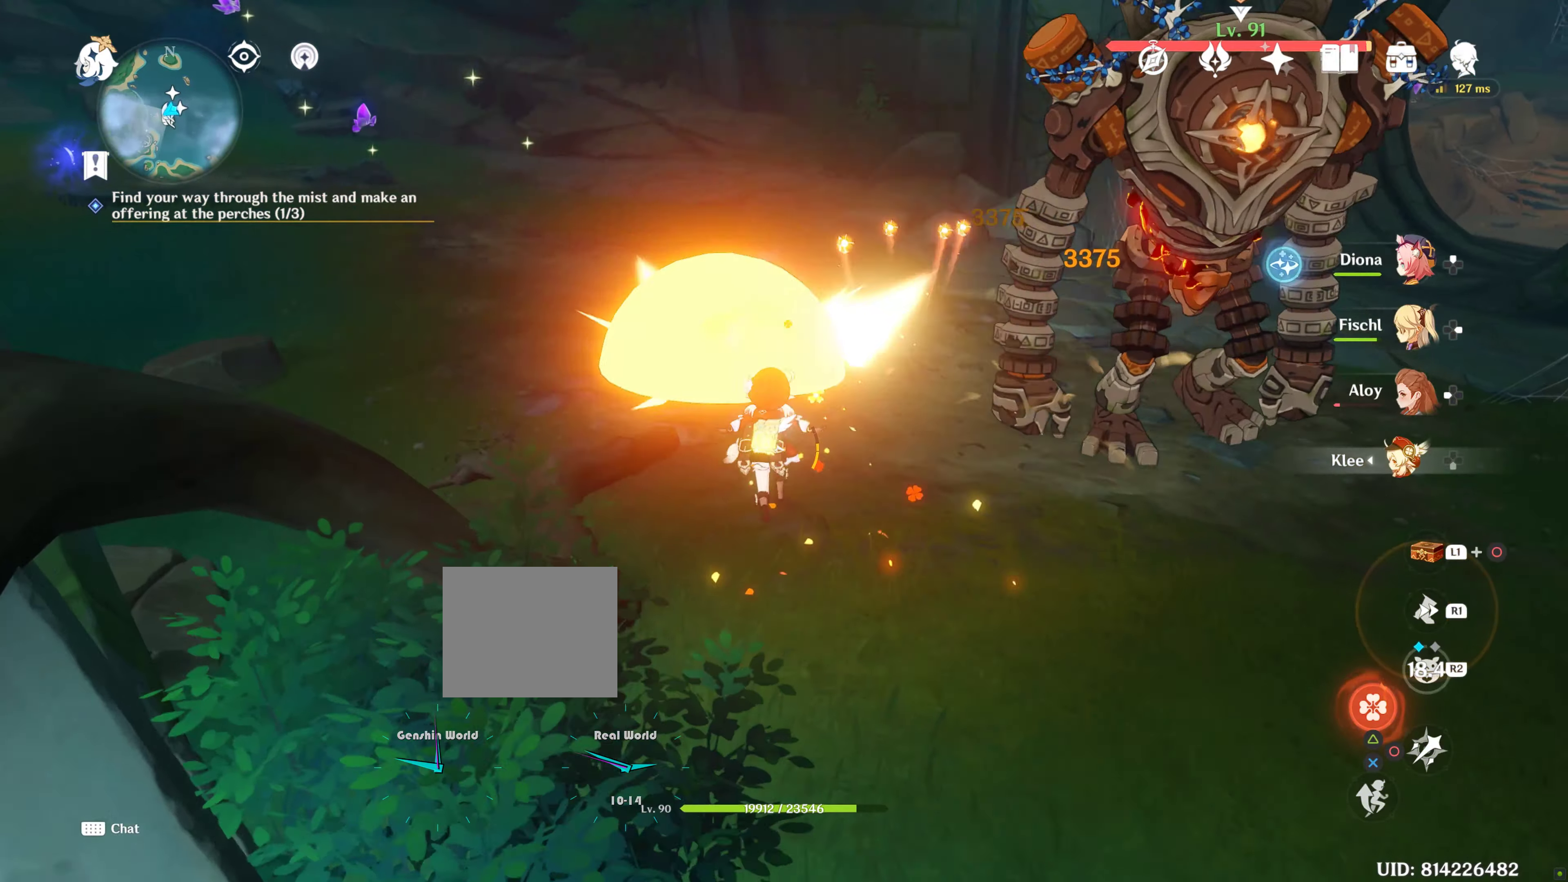
{"buttons": ["TRIANGLE"], "left_stick": "center", "right_stick": "center", "events": [[34, "DPAD_UP", "down"], [150, "DPAD_UP", "up"], [217, "DPAD_UP", "down"], [334, "DPAD_UP", "up"], [417, "TRIANGLE", "down"]]}
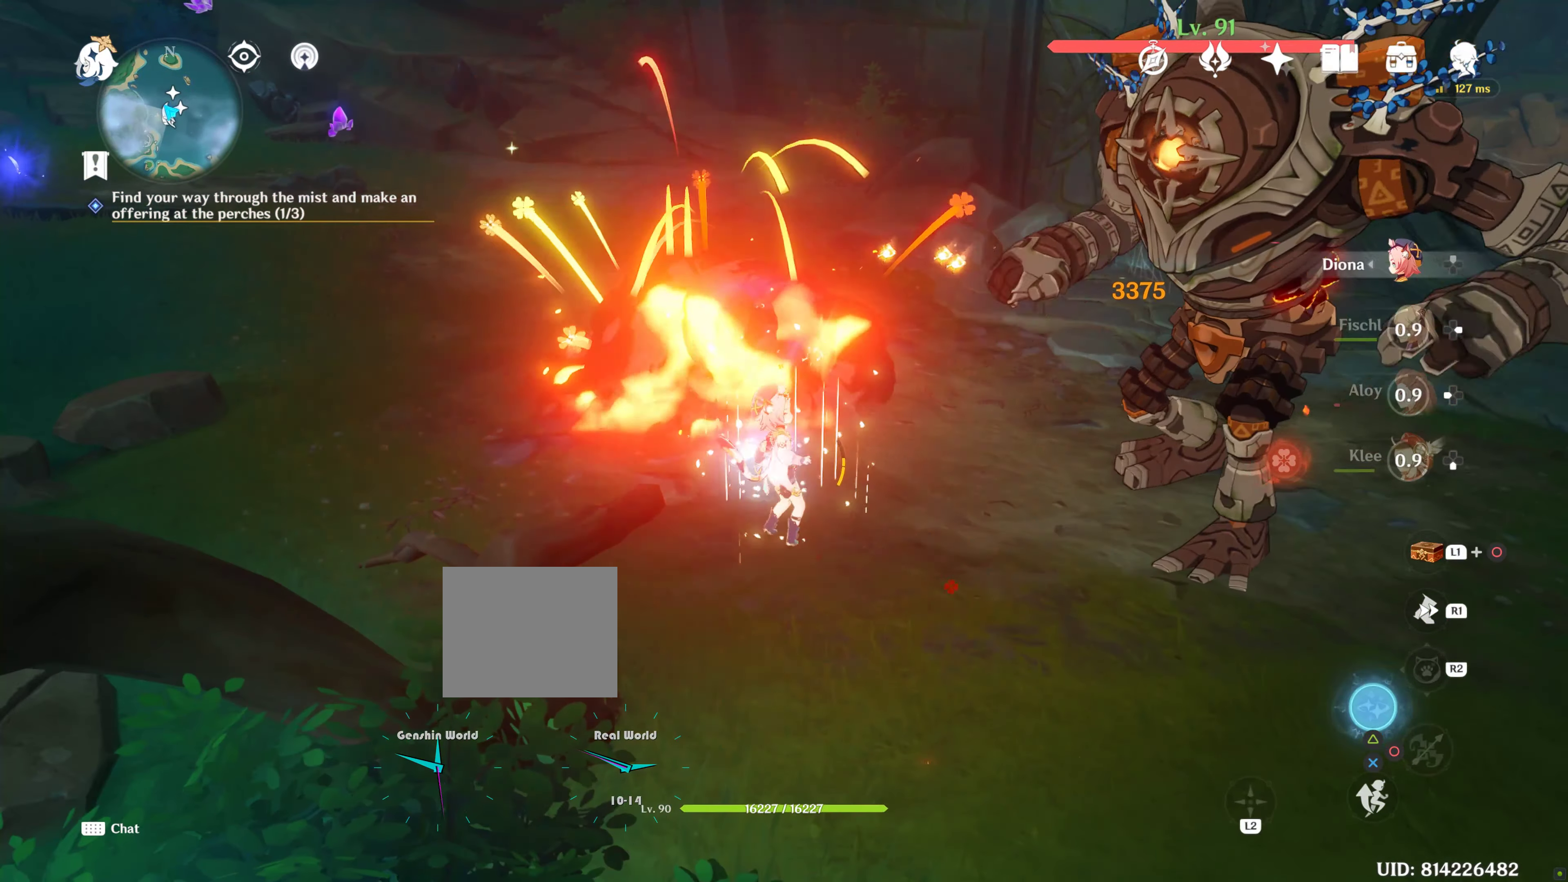
{"buttons": [], "left_stick": "up-left", "right_stick": "center", "events": [[50, "TRIANGLE", "up"], [100, "TRIANGLE", "down"], [217, "TRIANGLE", "up"], [317, "TRIANGLE", "down"], [400, "TRIANGLE", "up"], [450, "left_stick", "up-left"]]}
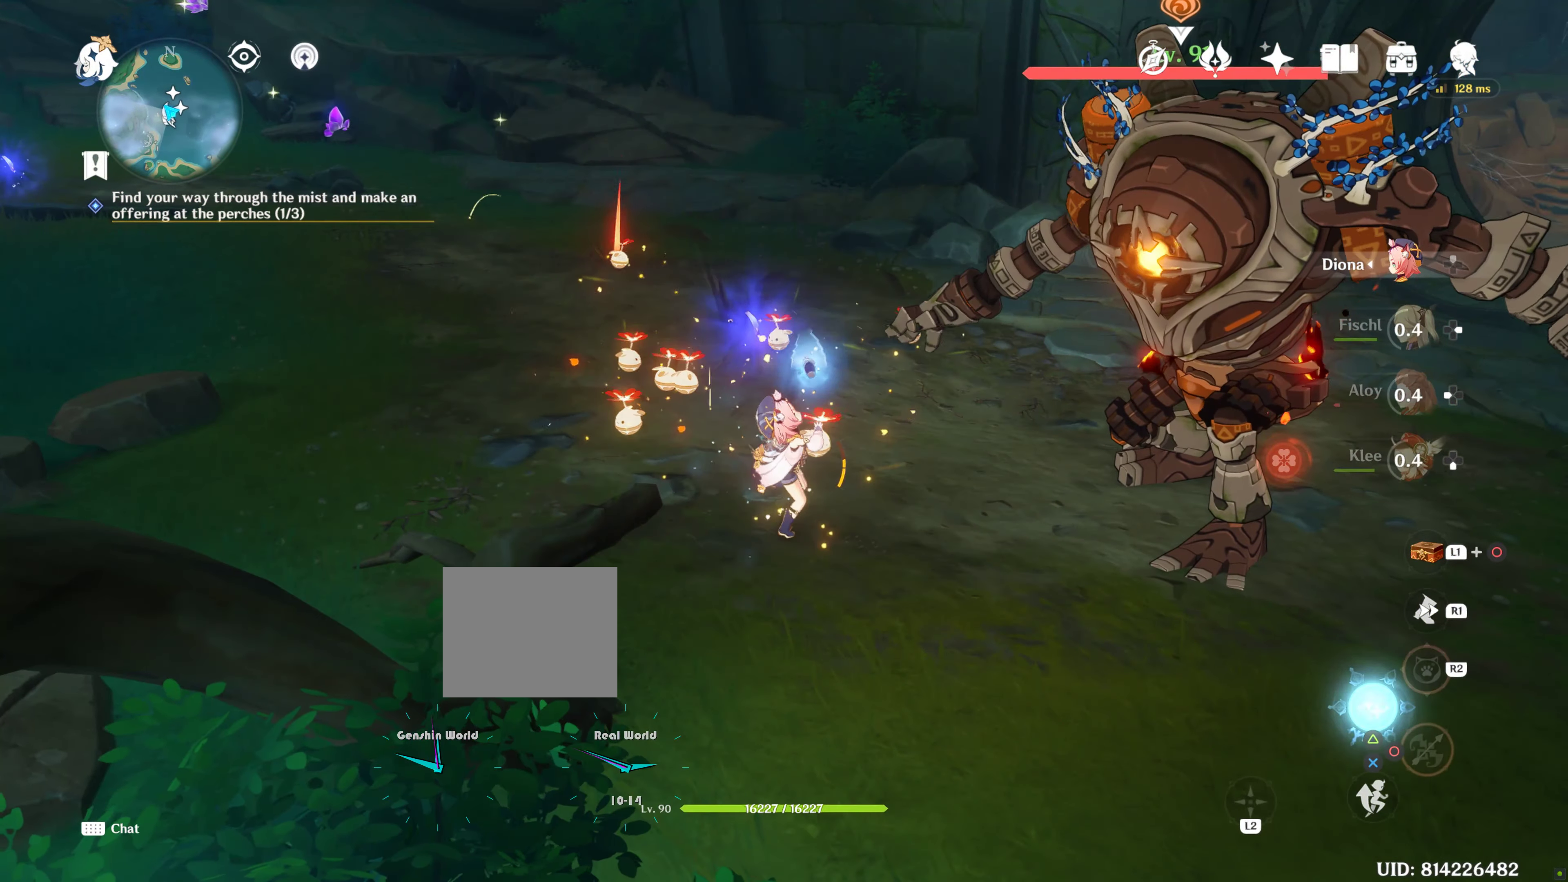
{"buttons": ["R1", "R2"], "left_stick": "up-left", "right_stick": "center", "events": [[117, "R1", "down"], [117, "R2", "down"], [200, "R1", "up"], [200, "R2", "up"], [317, "R1", "down"], [317, "R2", "down"], [367, "R1", "up"], [367, "R2", "up"], [484, "R1", "down"], [484, "R2", "down"]]}
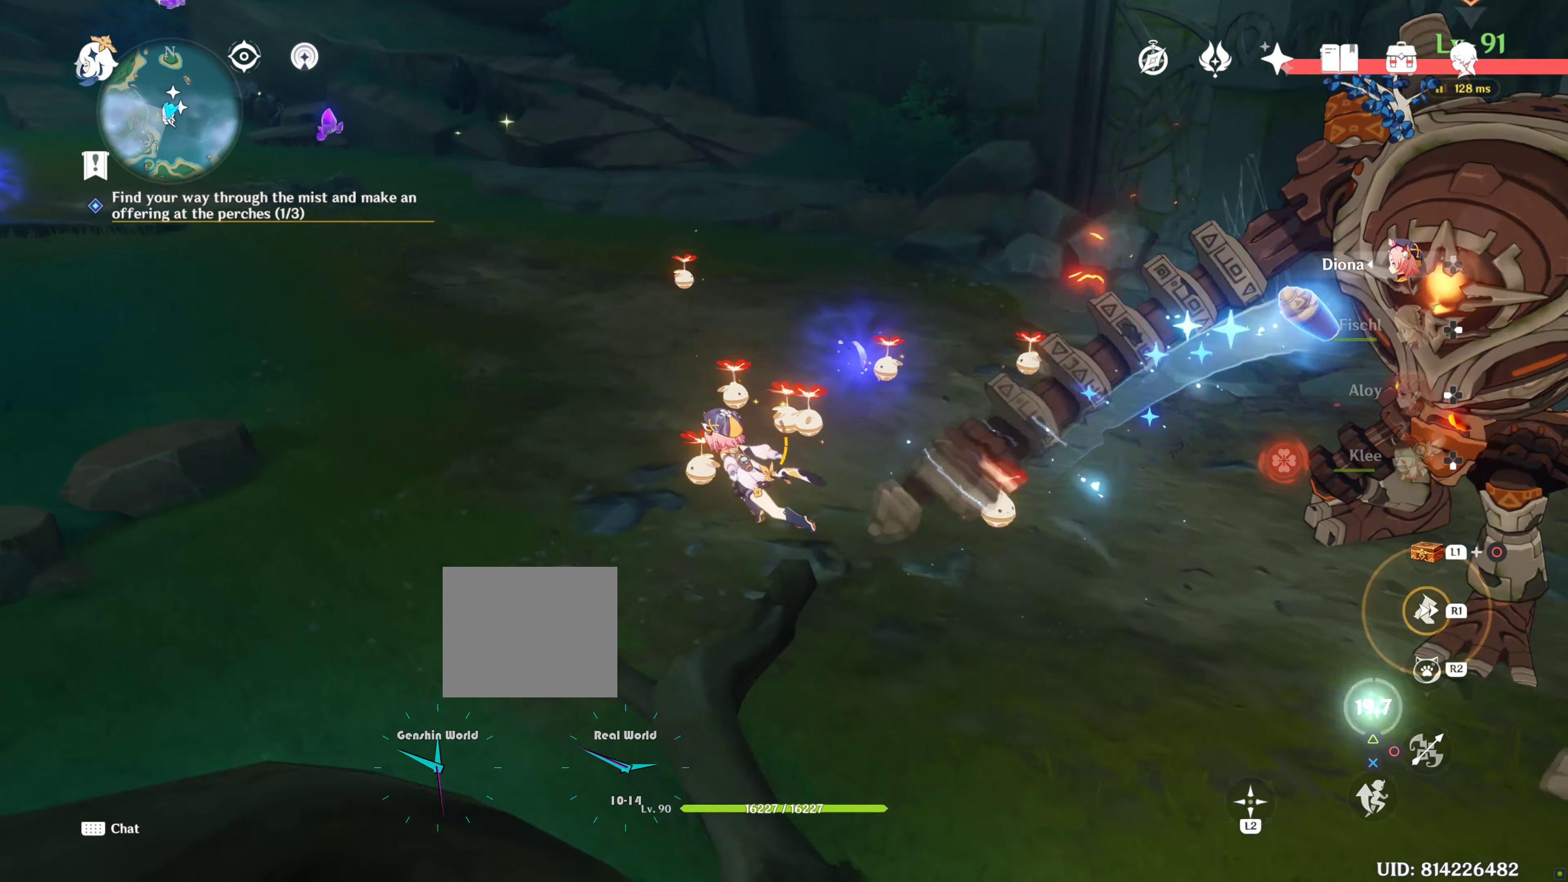
{"buttons": [], "left_stick": "up-right", "right_stick": "right", "events": [[67, "R2", "up"], [100, "R1", "up"], [250, "right_stick", "right"], [384, "left_stick", "up-right"]]}
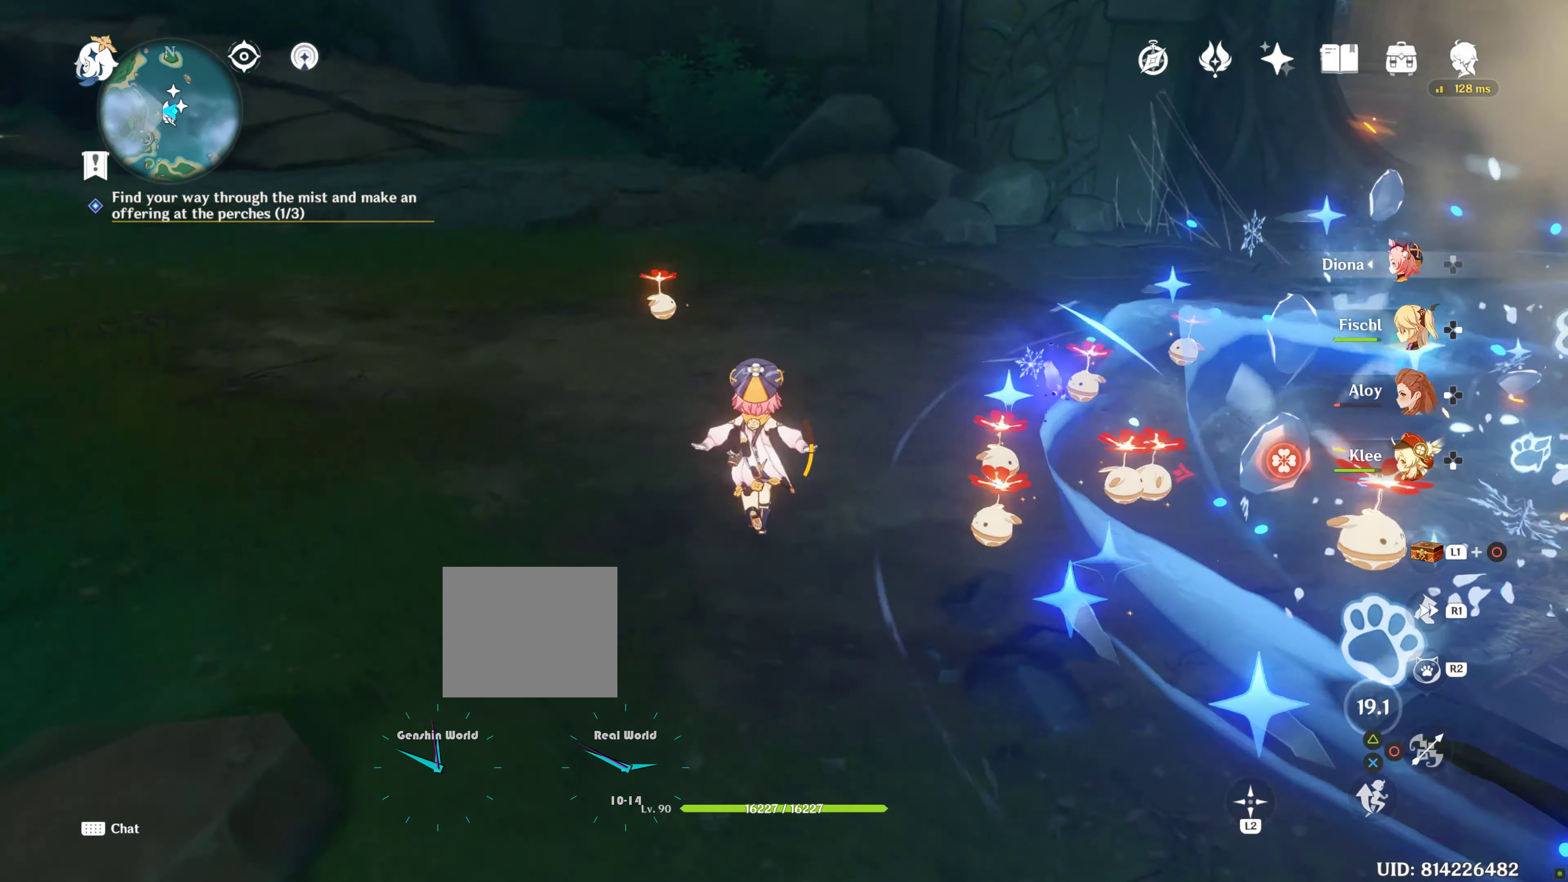
{"buttons": ["R2"], "left_stick": "center", "right_stick": "center", "events": [[50, "left_stick", "center"], [117, "R2", "down"], [134, "right_stick", "center"]]}
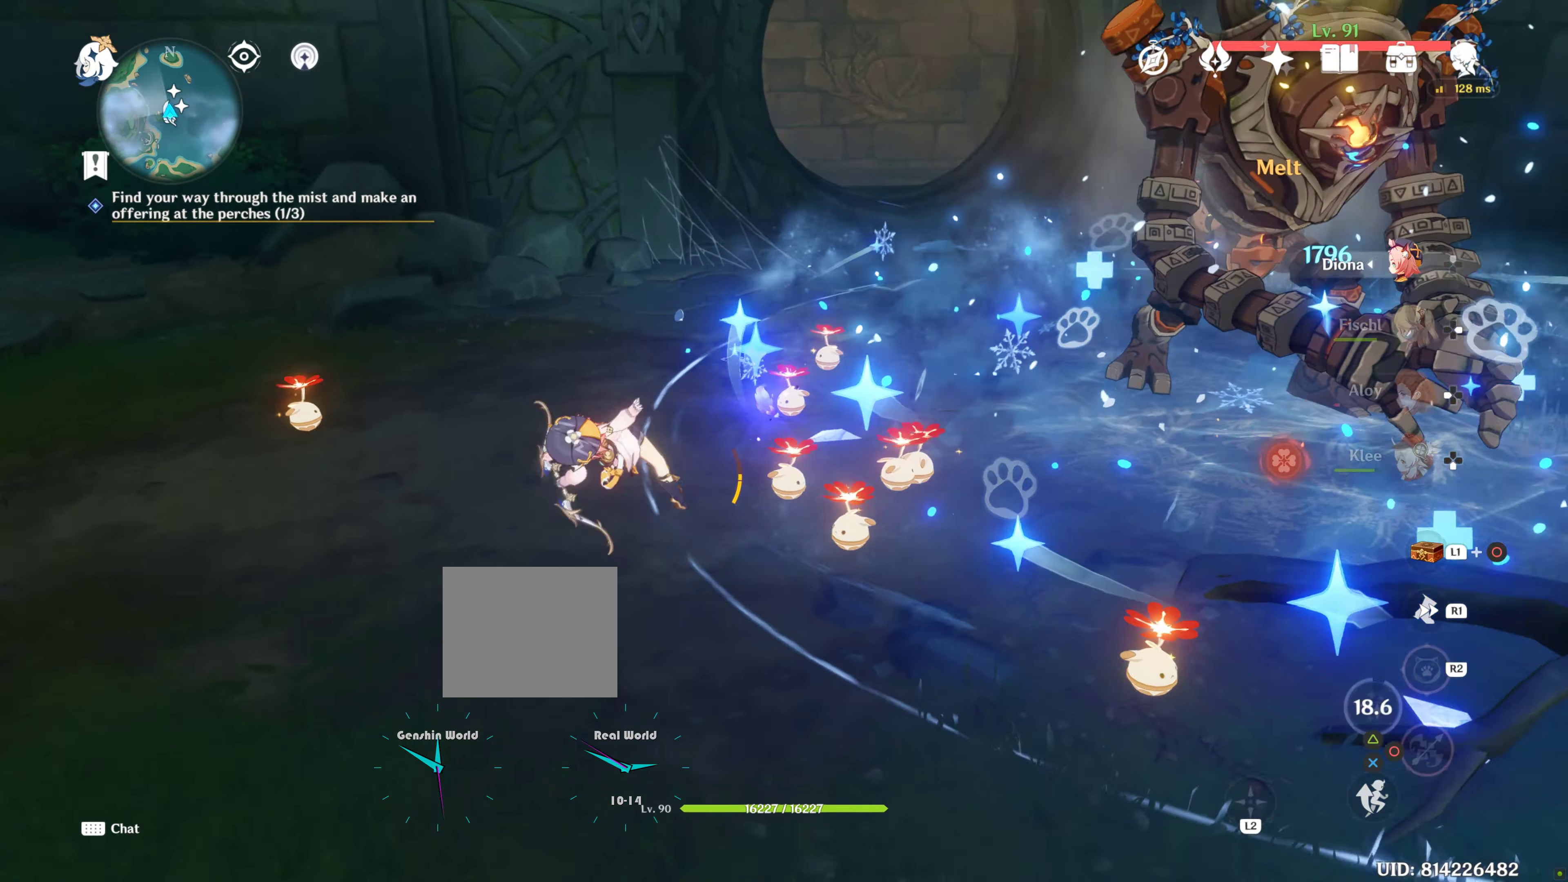
{"buttons": ["R2"], "left_stick": "up-right", "right_stick": "center", "events": [[367, "left_stick", "up-right"]]}
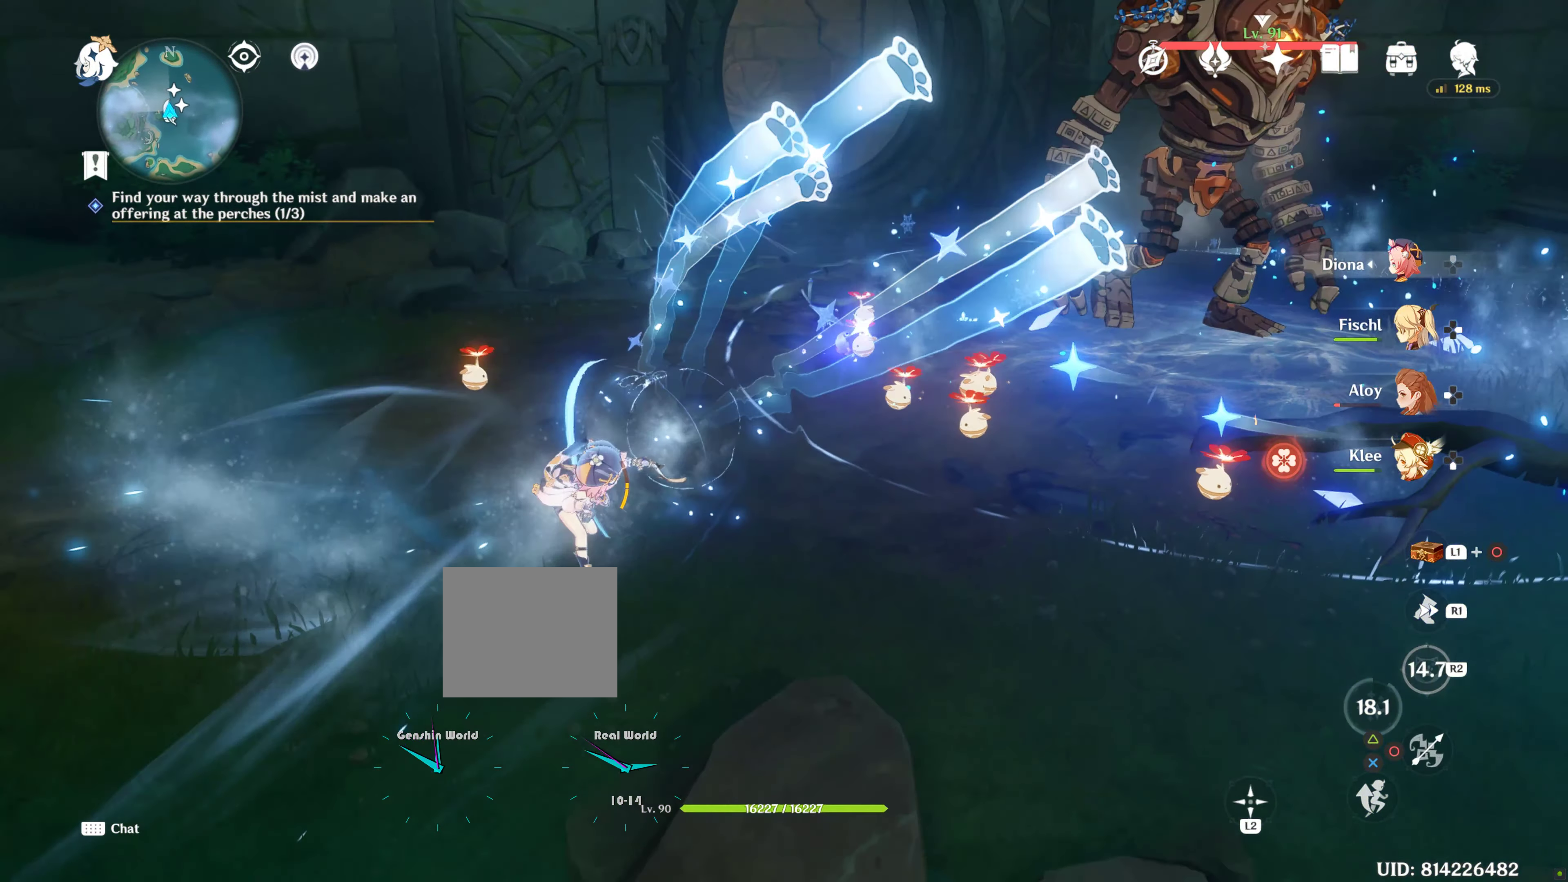
{"buttons": ["R1"], "left_stick": "up-right", "right_stick": "center", "events": [[234, "R2", "up"], [417, "right_stick", "down"], [467, "R1", "down"], [484, "right_stick", "center"]]}
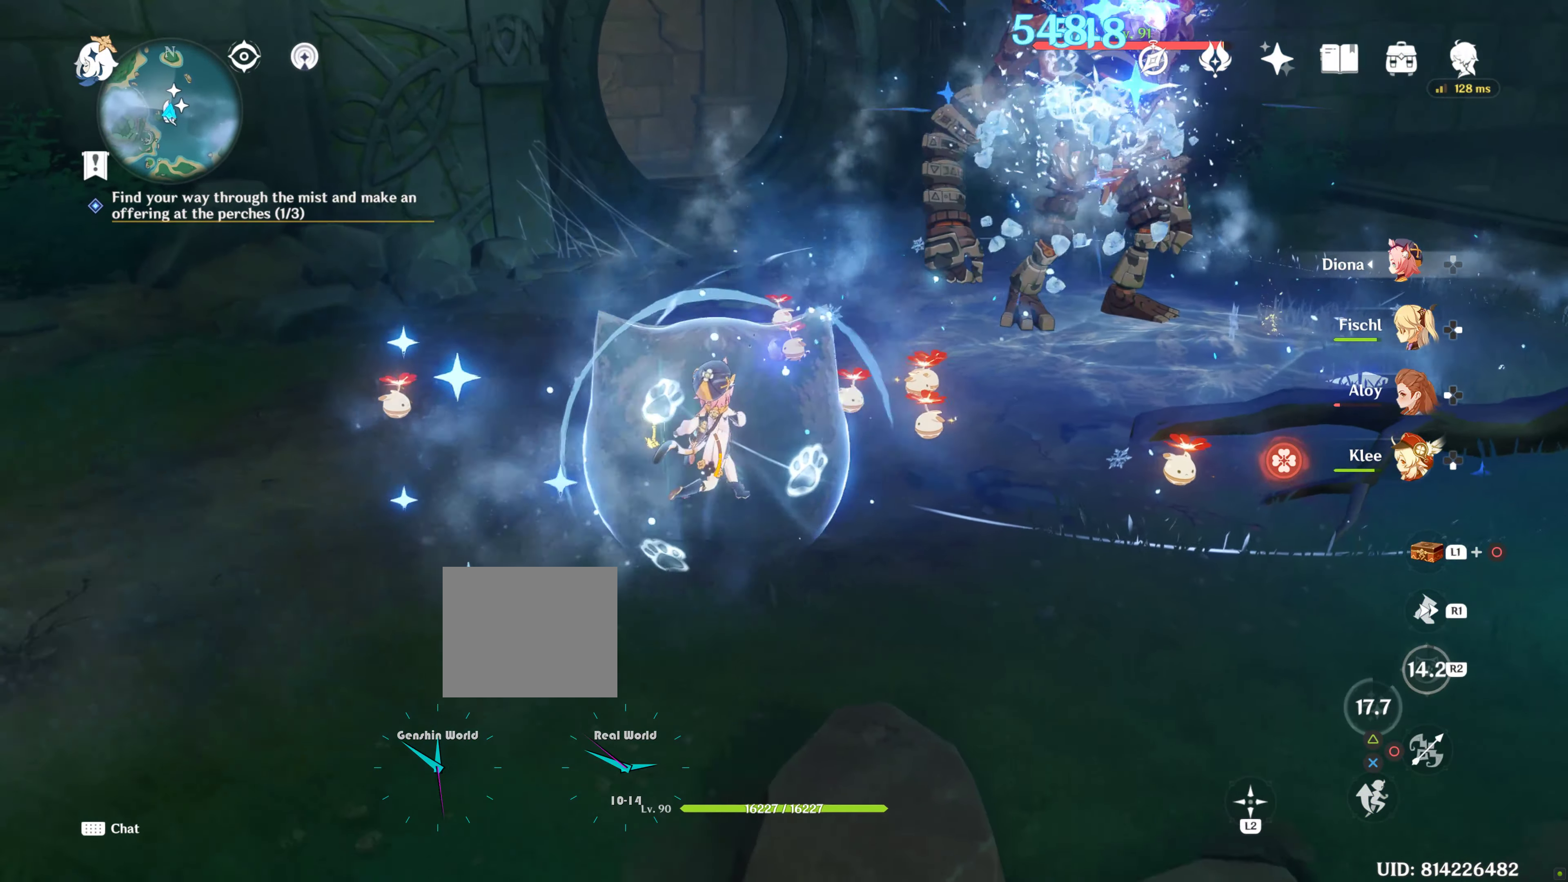
{"buttons": ["DPAD_LEFT"], "left_stick": "center", "right_stick": "center", "events": [[150, "R1", "up"], [367, "left_stick", "center"], [500, "DPAD_LEFT", "down"]]}